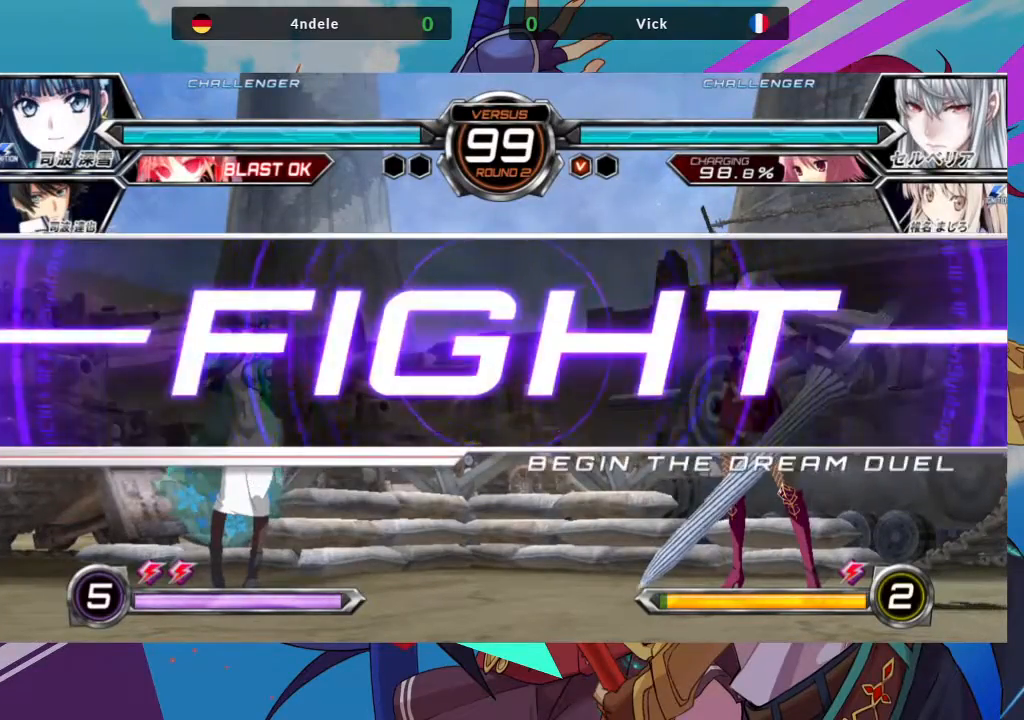
Gameplay with a controller (arcade stick); each line is a JSON object with the inputs held at the frame after it. "events" lists button and stick changes between this image and that frame as [ms after this image, input, new state], when the widget could be followed in between. Not read: L3 R3.
{"buttons": [], "left_stick": "right", "events": [[450, "left_stick", "right"]]}
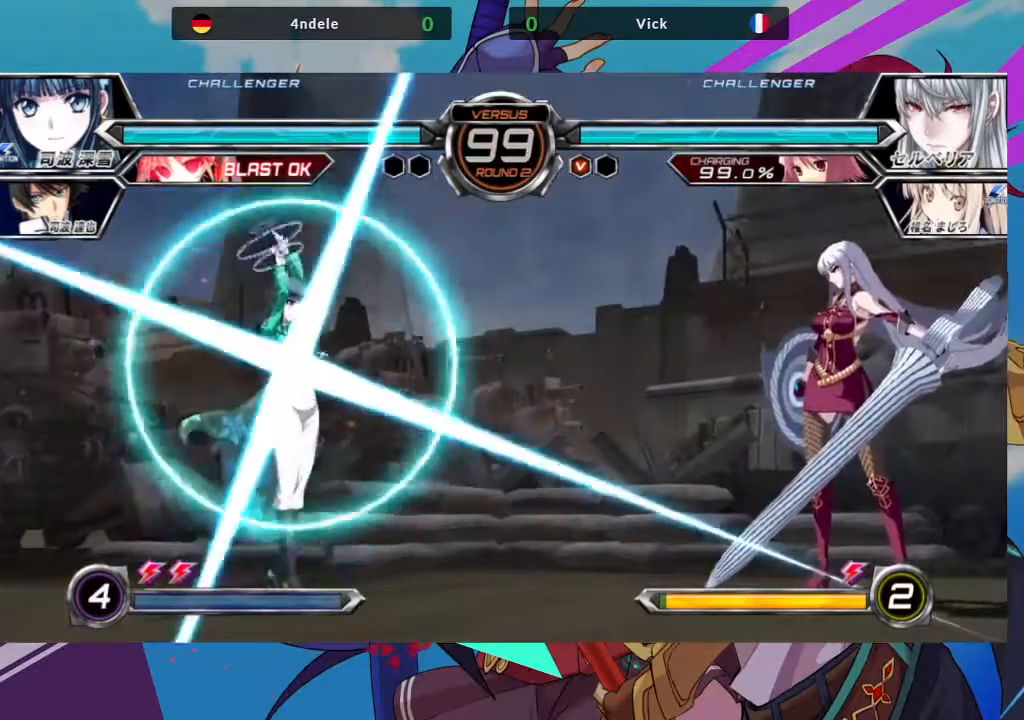
{"buttons": [], "left_stick": "right", "events": [[33, "left_stick", "center"], [83, "left_stick", "right"]]}
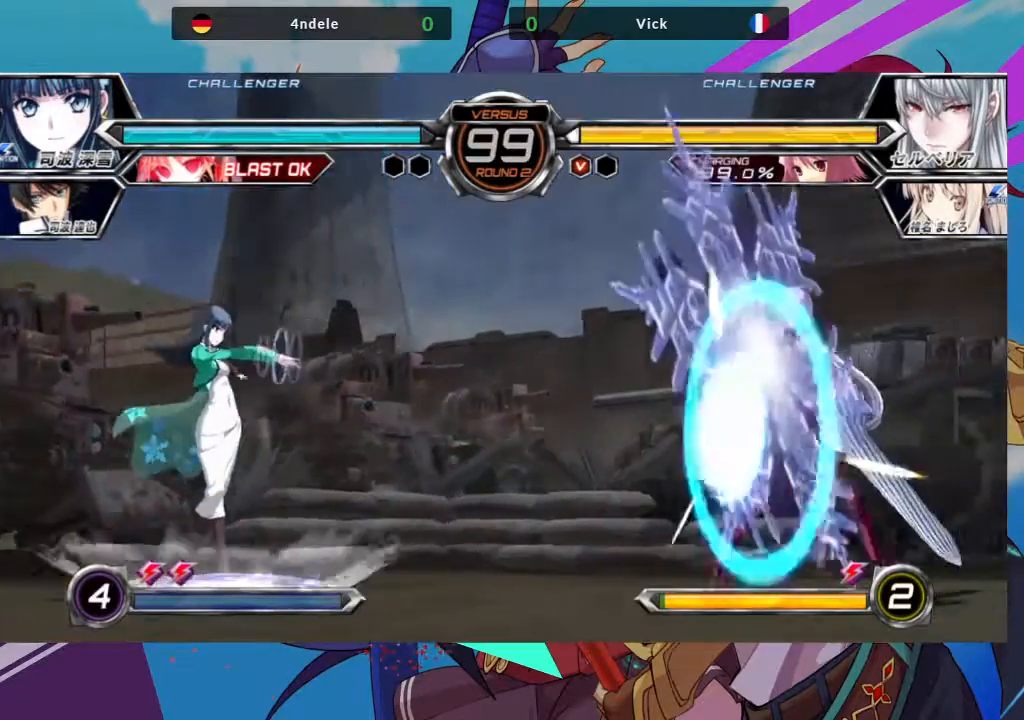
{"buttons": [], "left_stick": "left", "events": [[450, "left_stick", "down"], [500, "left_stick", "left"]]}
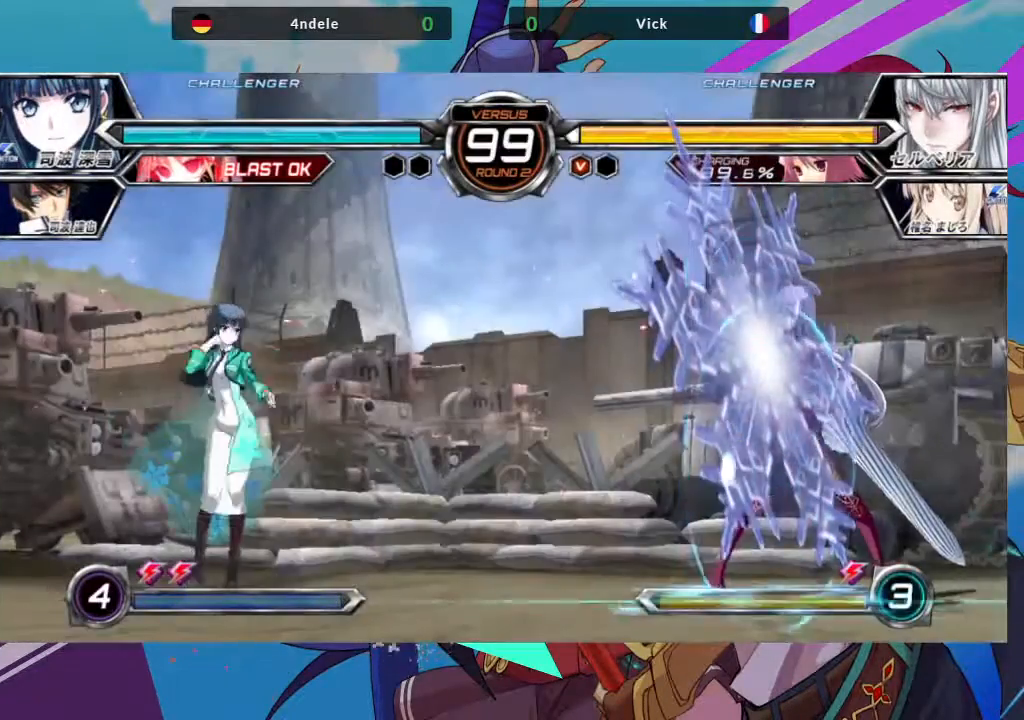
{"buttons": [], "left_stick": "center"}
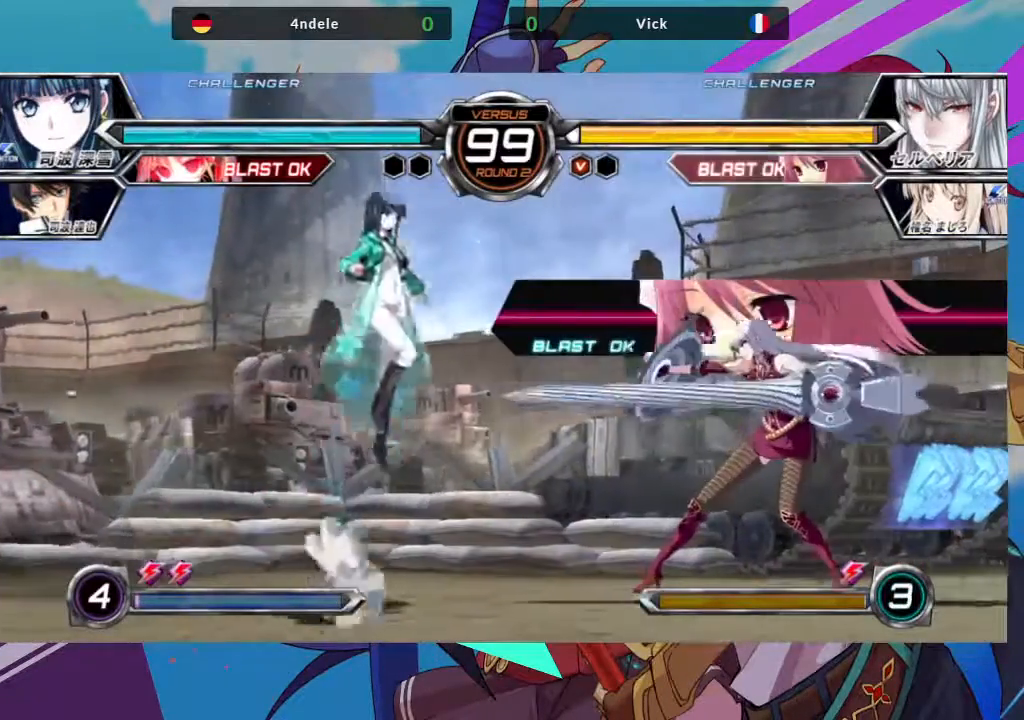
{"buttons": [], "left_stick": "right", "events": [[133, "left_stick", "right"]]}
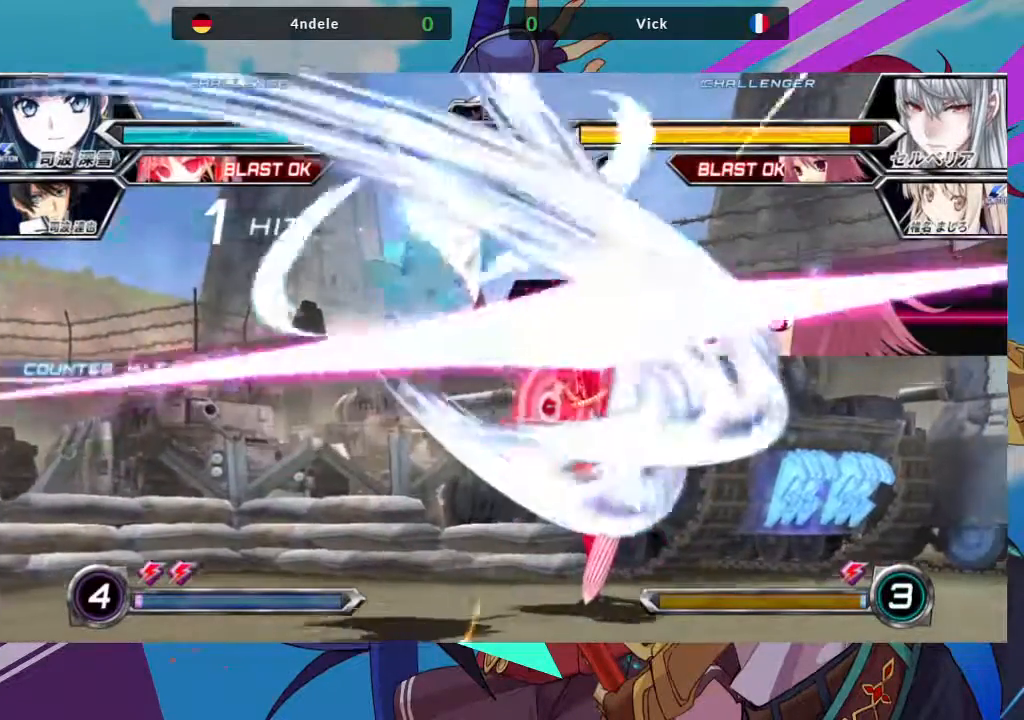
{"buttons": [], "left_stick": "down-right", "events": [[317, "left_stick", "down-right"]]}
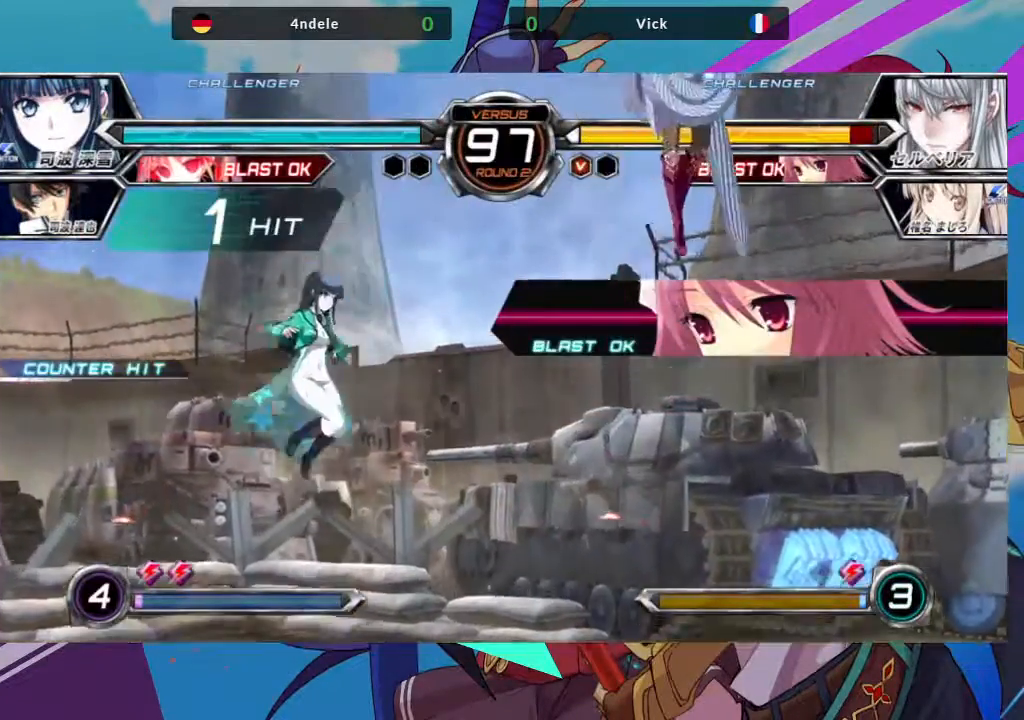
{"buttons": ["SQUARE"], "left_stick": "left", "events": [[50, "SQUARE", "down"], [183, "SQUARE", "up"], [250, "left_stick", "left"], [333, "TRIANGLE", "down"], [400, "SQUARE", "down"], [483, "TRIANGLE", "up"]]}
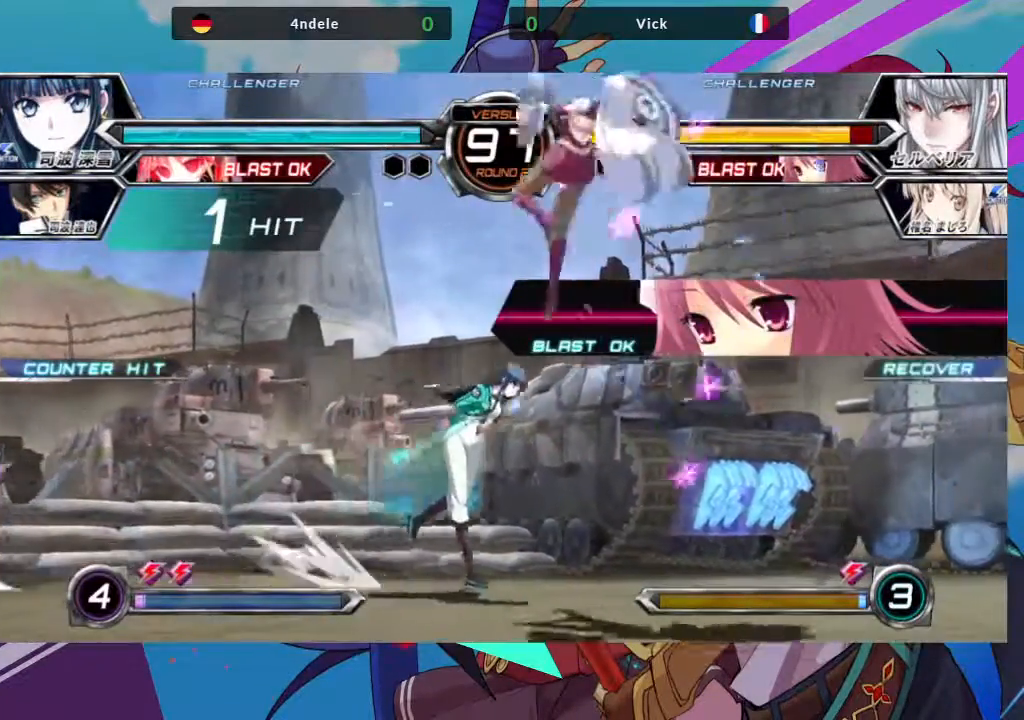
{"buttons": [], "left_stick": "up-right", "events": [[33, "SQUARE", "up"], [117, "left_stick", "center"], [267, "left_stick", "up-right"]]}
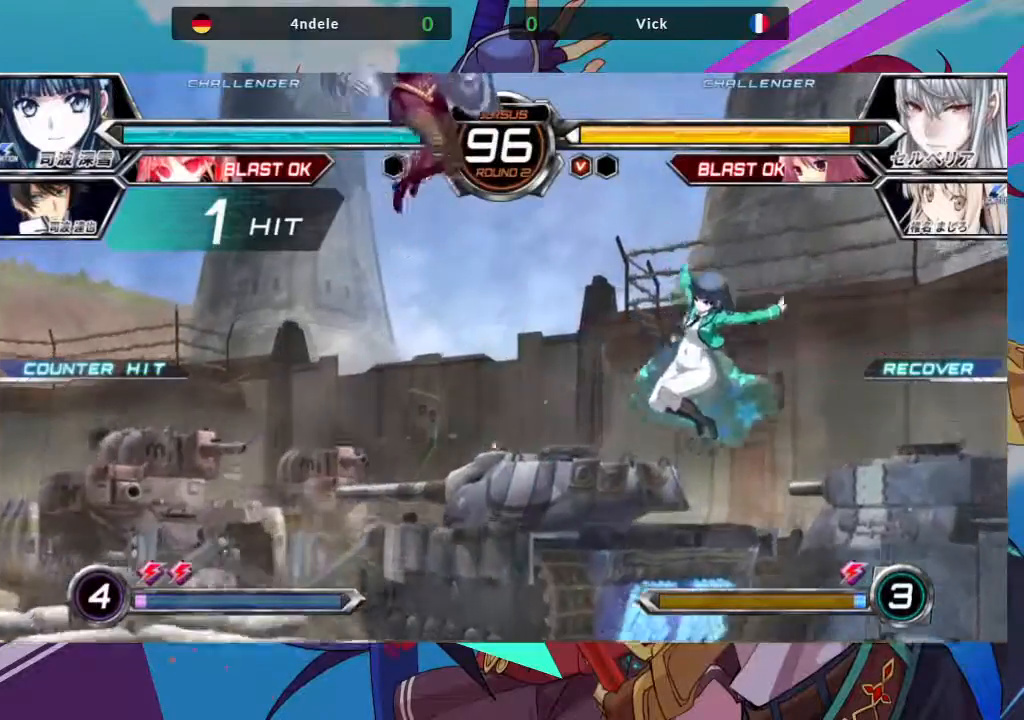
{"buttons": [], "left_stick": "left", "events": [[167, "R1", "down"], [167, "left_stick", "center"], [283, "R1", "up"], [433, "left_stick", "left"]]}
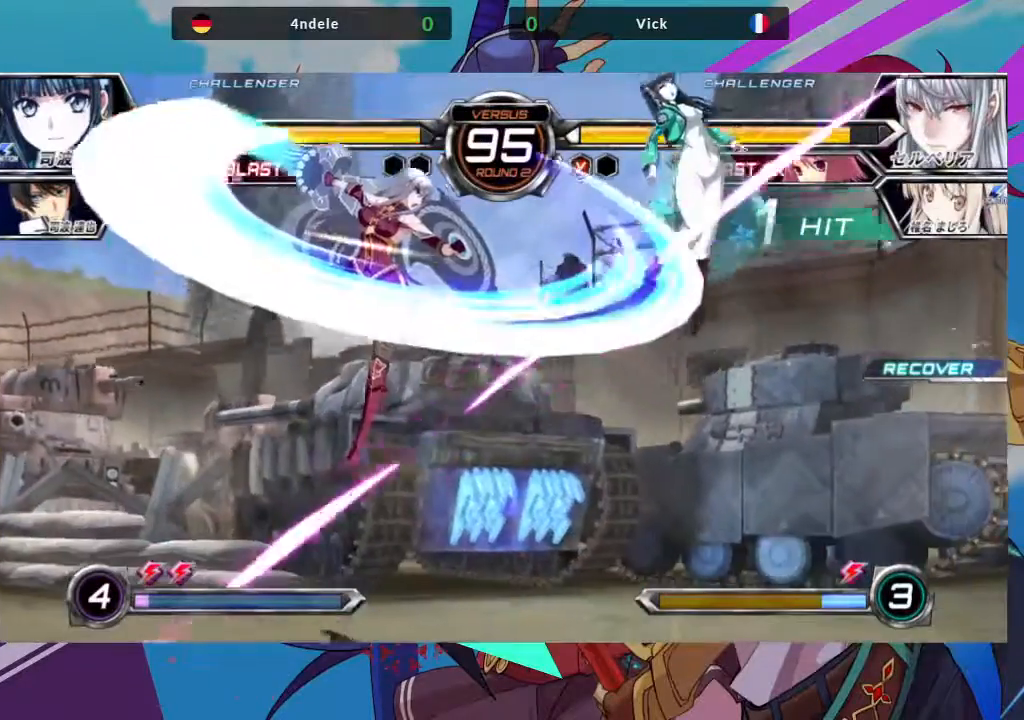
{"buttons": [], "left_stick": "down-right", "events": [[67, "left_stick", "up-left"], [467, "left_stick", "down-right"]]}
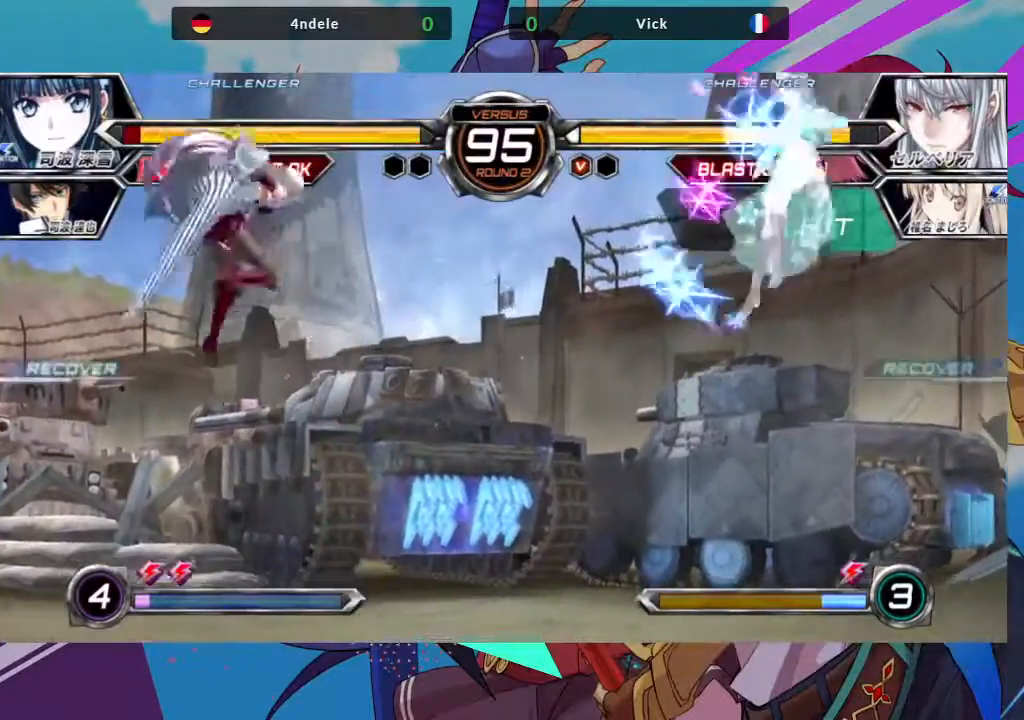
{"buttons": [], "left_stick": "left", "events": [[67, "R1", "down"], [167, "left_stick", "center"], [200, "R1", "up"], [467, "left_stick", "left"]]}
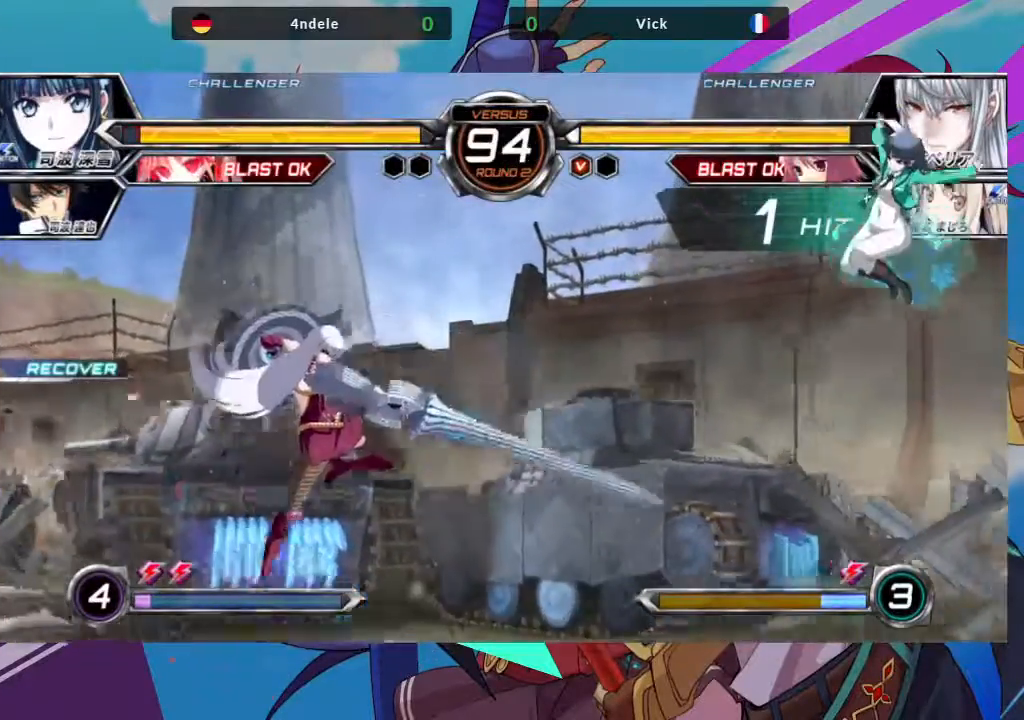
{"buttons": [], "left_stick": "left", "events": []}
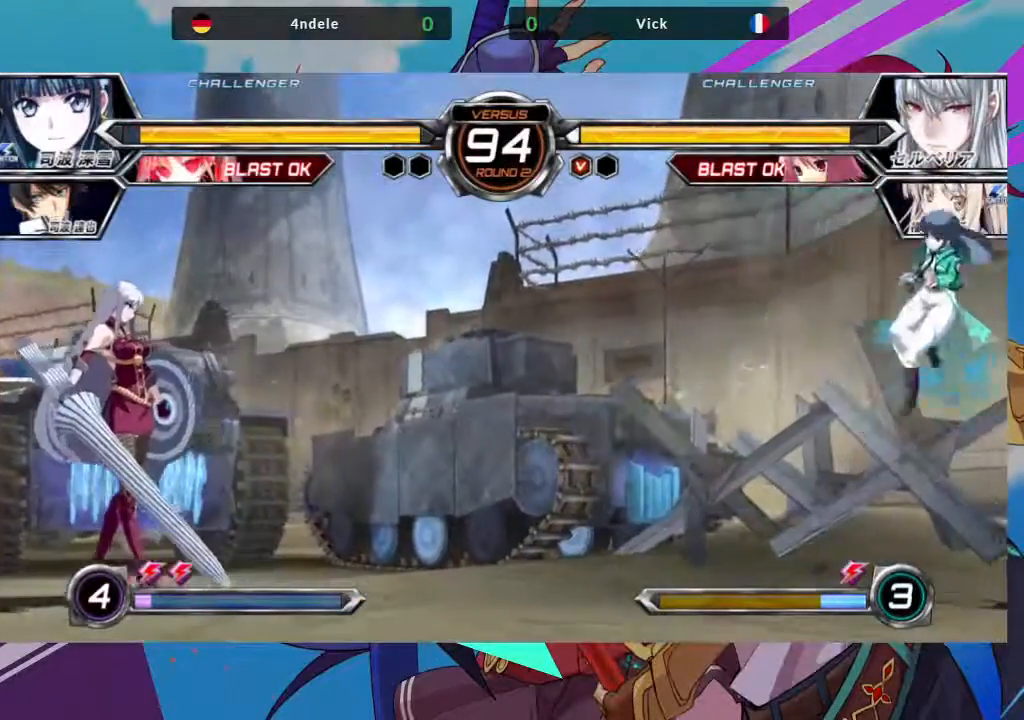
{"buttons": [], "left_stick": "center", "events": [[150, "left_stick", "center"], [217, "CROSS", "down"], [467, "CROSS", "up"]]}
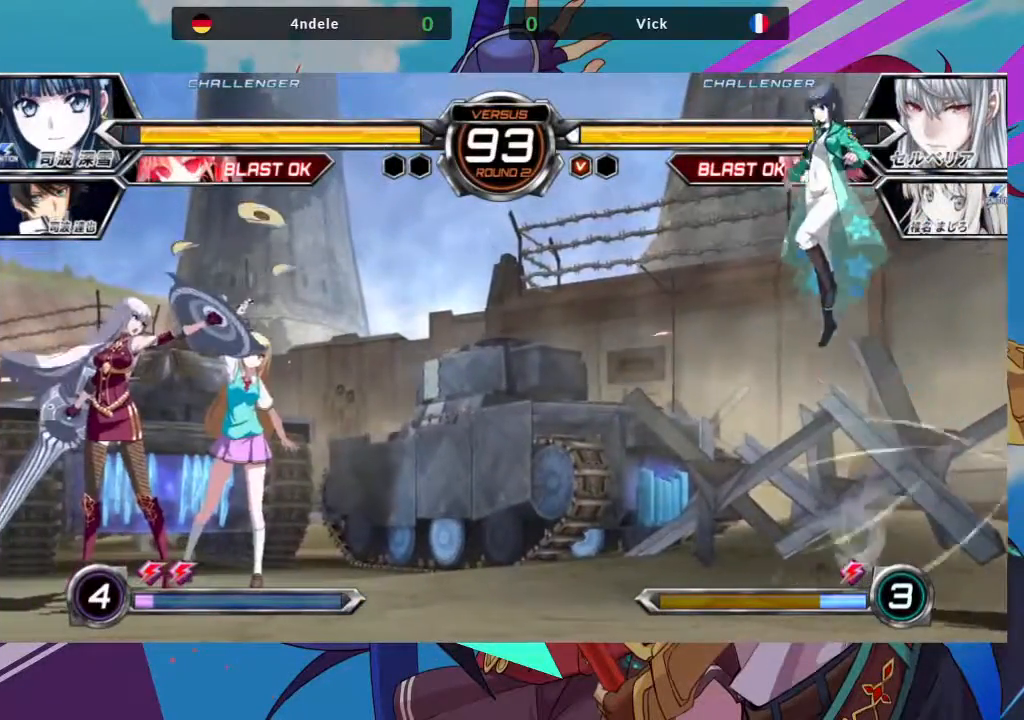
{"buttons": [], "left_stick": "center", "events": [[100, "left_stick", "left"], [317, "left_stick", "center"], [383, "left_stick", "right"], [467, "left_stick", "center"]]}
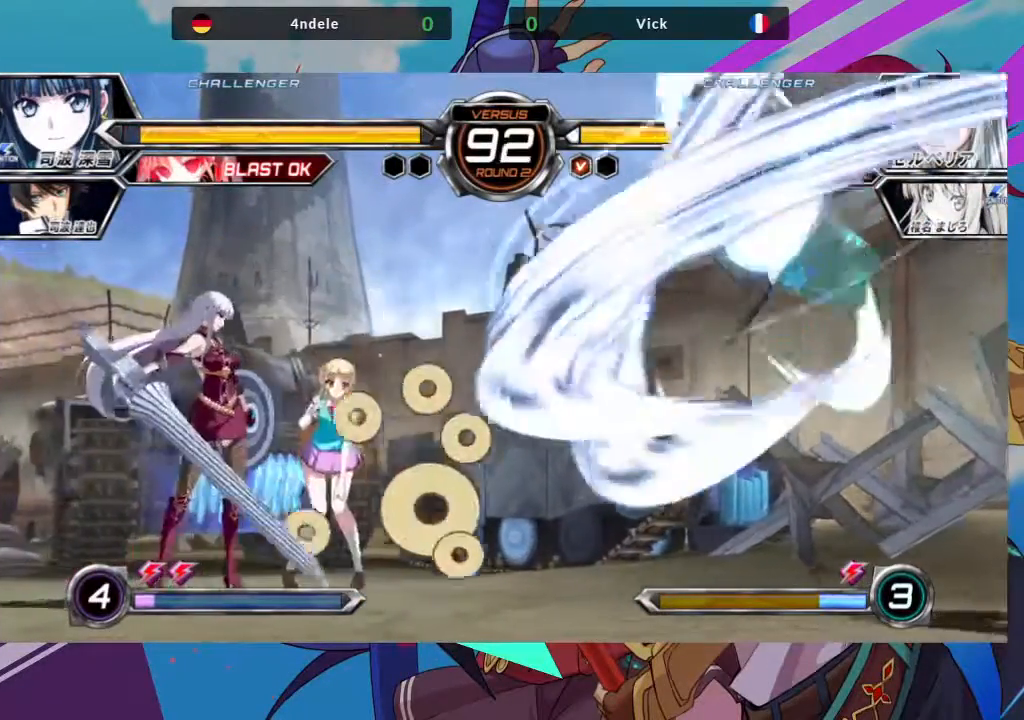
{"buttons": [], "left_stick": "up-right", "events": [[33, "left_stick", "right"], [250, "left_stick", "up-right"]]}
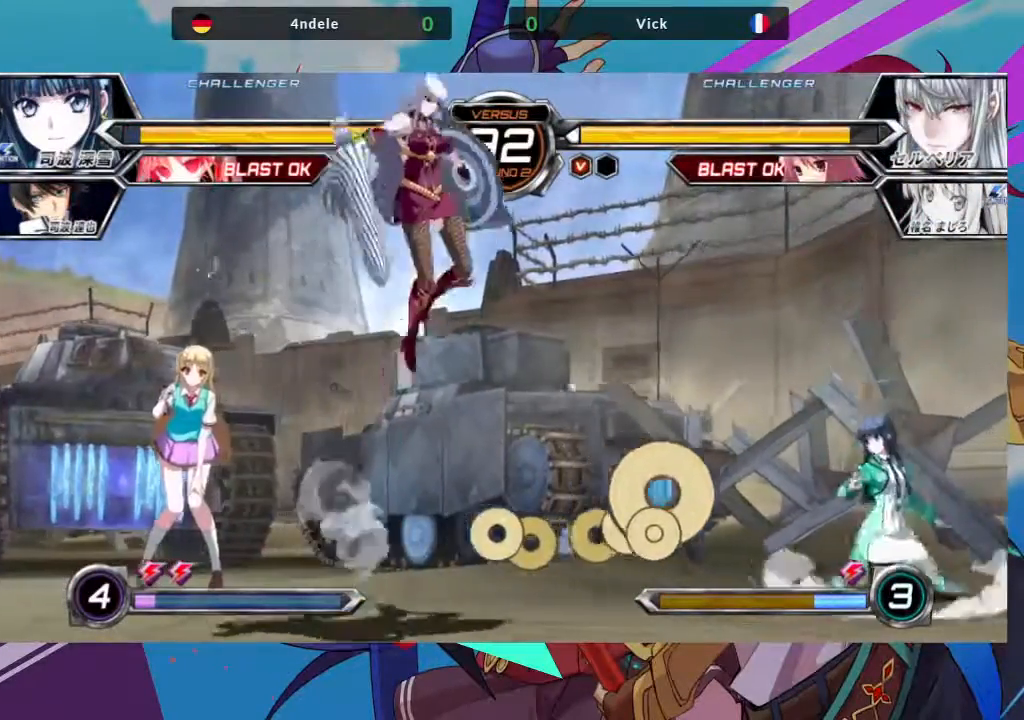
{"buttons": [], "left_stick": "right", "events": [[100, "left_stick", "center"], [367, "left_stick", "right"], [433, "left_stick", "center"], [500, "left_stick", "right"]]}
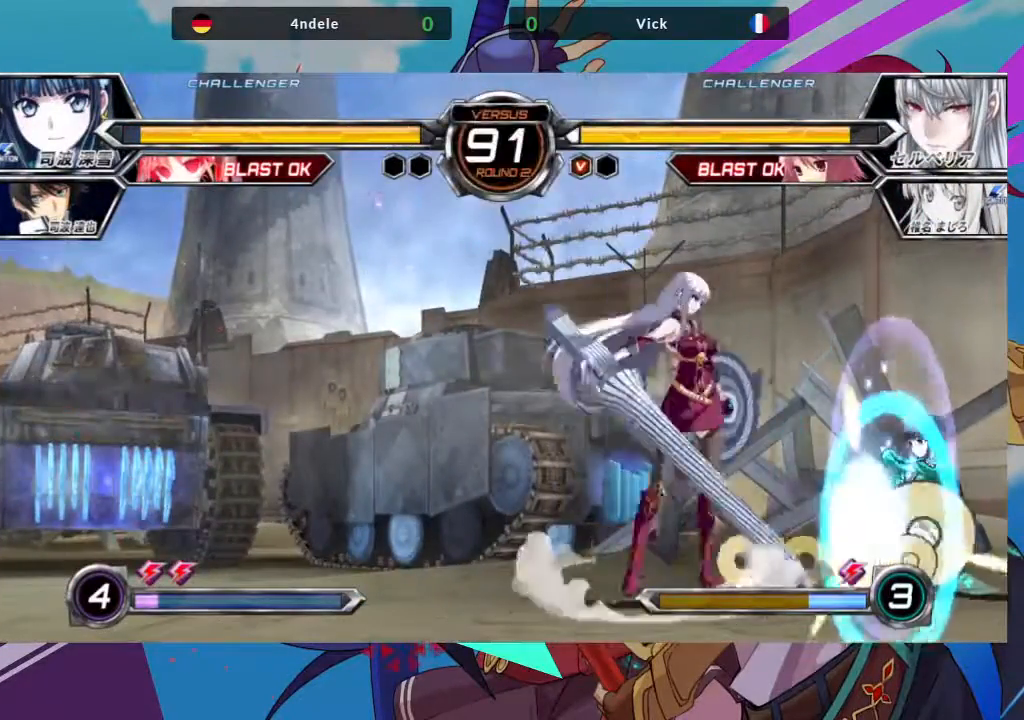
{"buttons": [], "left_stick": "down-left", "events": [[233, "left_stick", "down-left"], [250, "SQUARE", "down"], [383, "SQUARE", "up"]]}
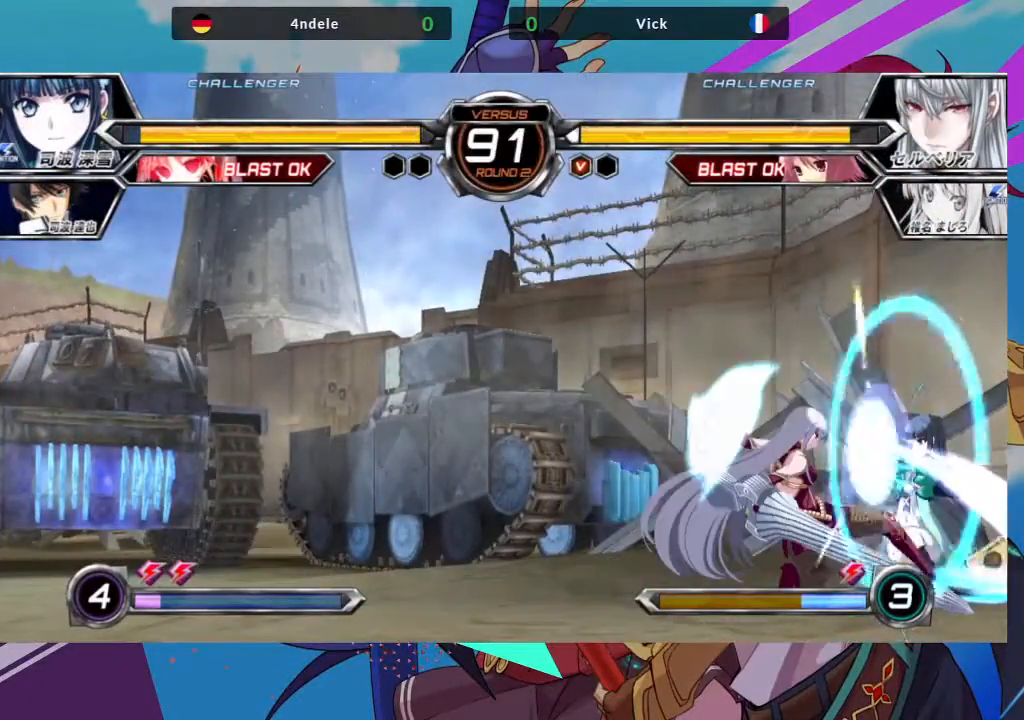
{"buttons": [], "left_stick": "left", "events": [[33, "left_stick", "center"], [167, "left_stick", "left"], [250, "SQUARE", "down"], [433, "SQUARE", "up"]]}
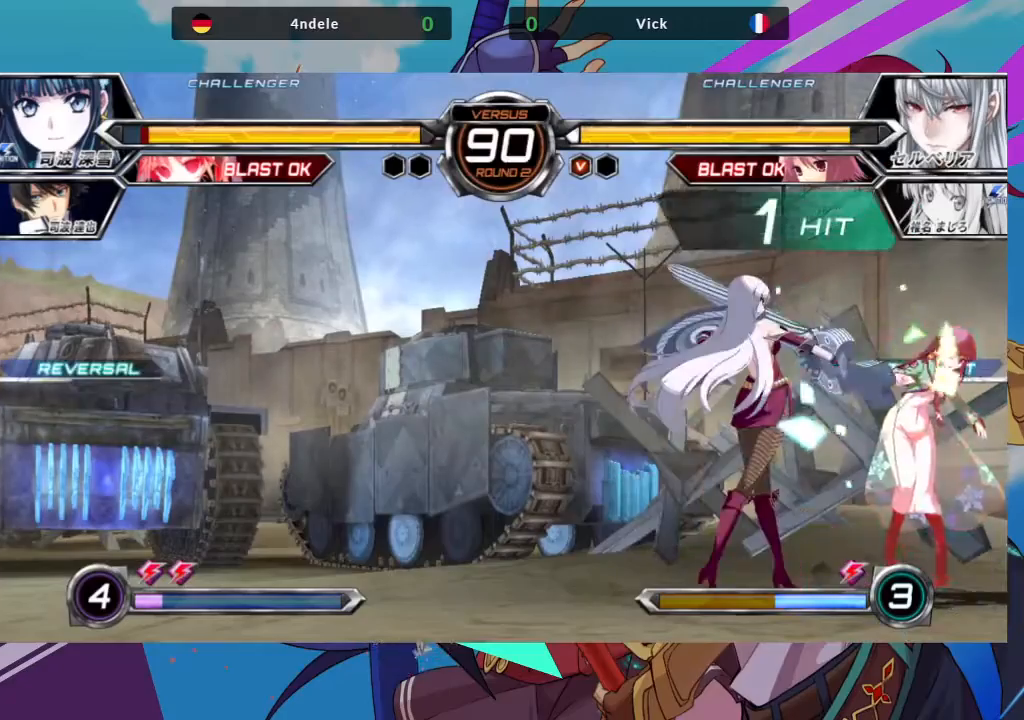
{"buttons": [], "left_stick": "center", "events": [[50, "left_stick", "center"], [117, "TRIANGLE", "down"], [250, "TRIANGLE", "up"], [367, "R1", "down"], [467, "R1", "up"]]}
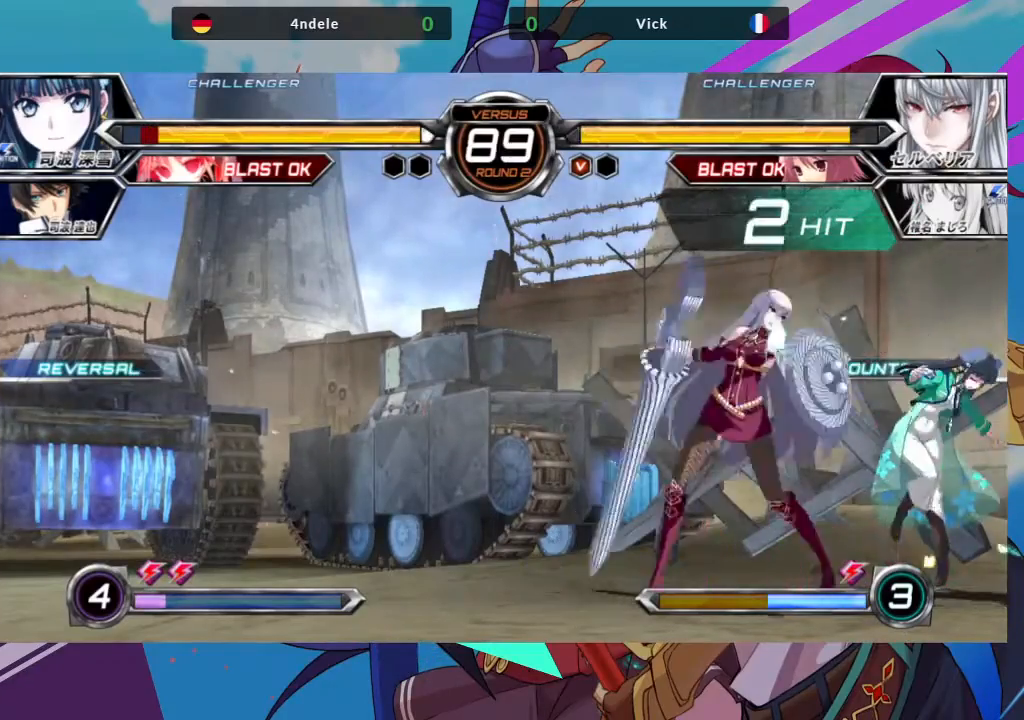
{"buttons": [], "left_stick": "left", "events": [[50, "left_stick", "left"], [117, "left_stick", "down"], [200, "left_stick", "right"], [250, "TRIANGLE", "down"], [317, "left_stick", "center"], [350, "TRIANGLE", "up"], [500, "left_stick", "left"]]}
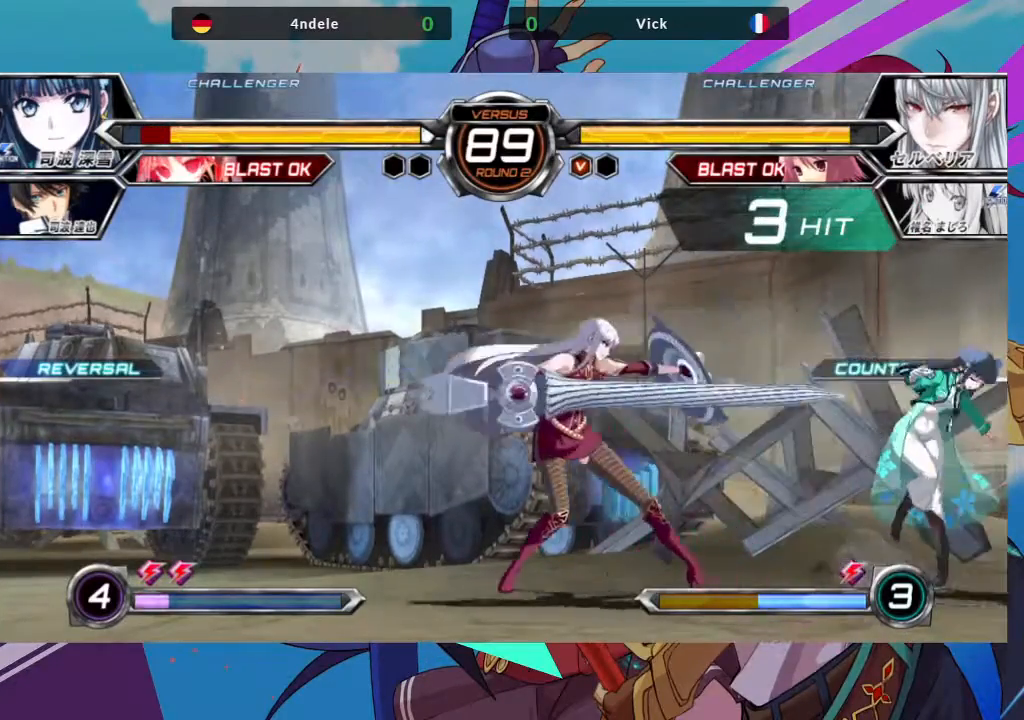
{"buttons": [], "left_stick": "center", "events": [[50, "left_stick", "down"], [133, "SQUARE", "down"], [133, "TRIANGLE", "down"], [183, "left_stick", "center"], [200, "SQUARE", "up"], [200, "TRIANGLE", "up"]]}
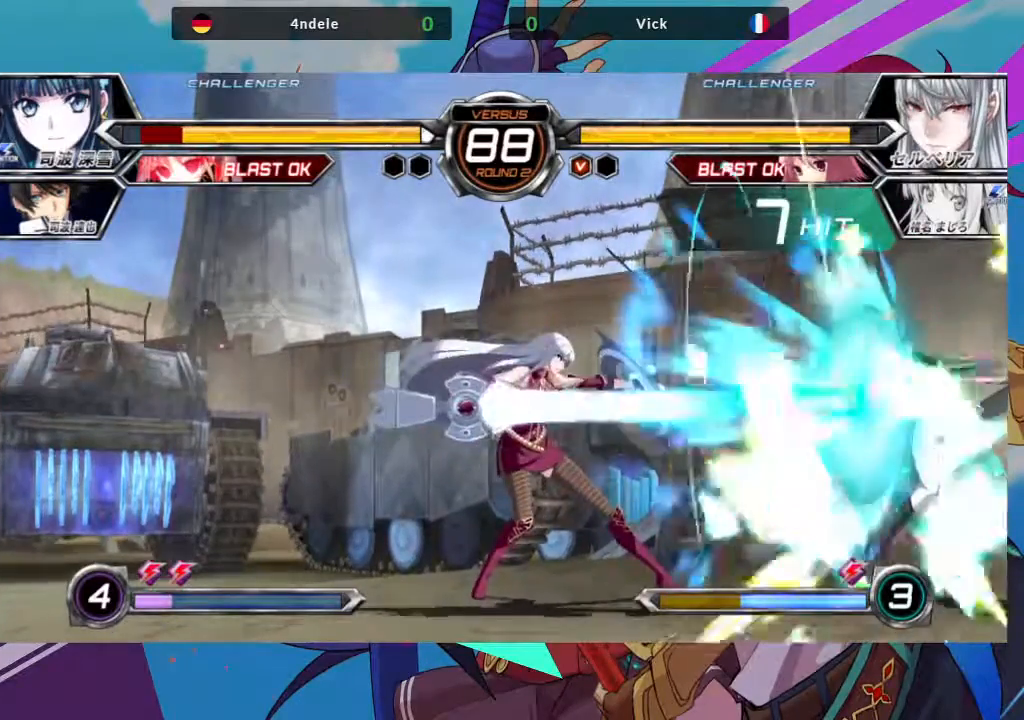
{"buttons": [], "left_stick": "center", "events": [[217, "left_stick", "down-left"], [283, "left_stick", "down-right"], [317, "SQUARE", "down"], [317, "TRIANGLE", "down"], [367, "SQUARE", "up"], [367, "TRIANGLE", "up"], [417, "left_stick", "center"]]}
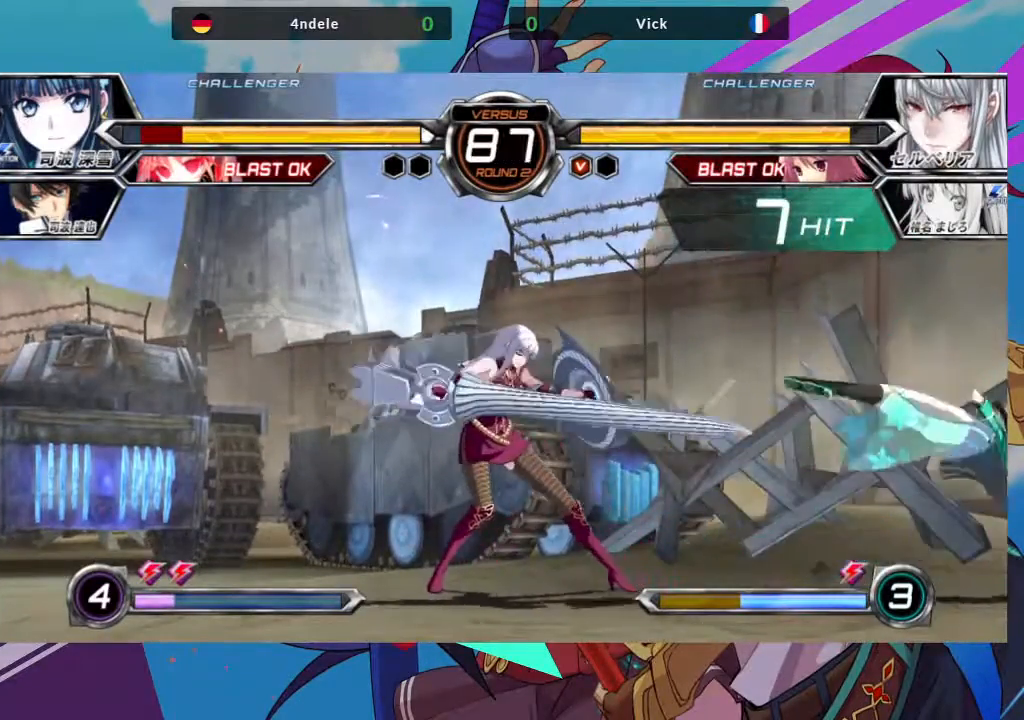
{"buttons": [], "left_stick": "up-right", "events": [[183, "left_stick", "right"], [250, "left_stick", "up-right"]]}
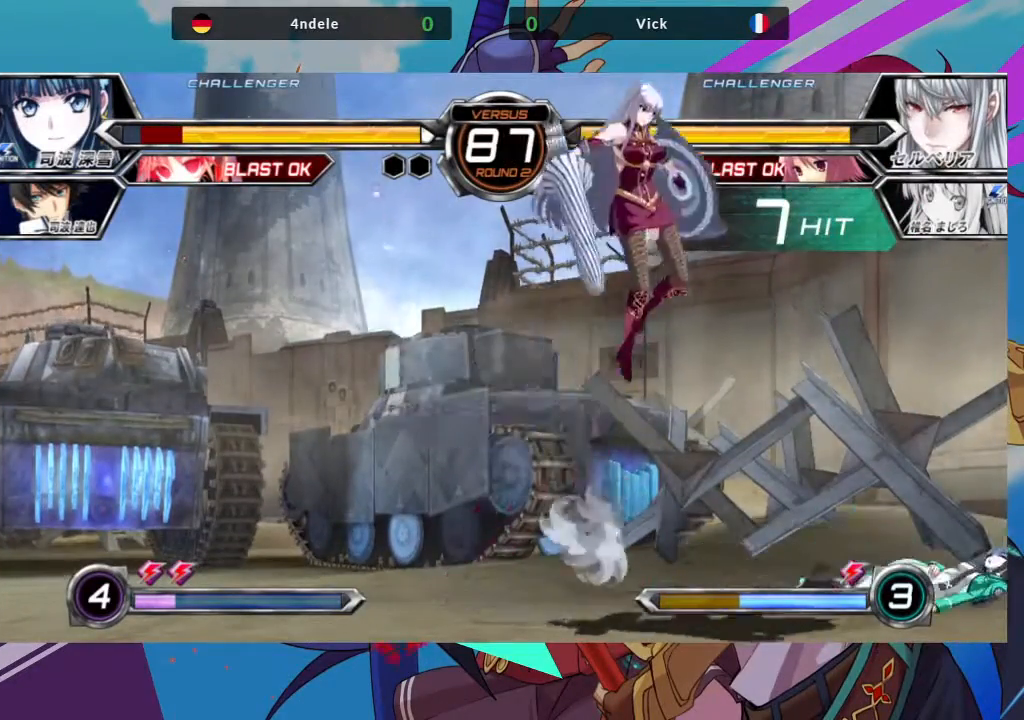
{"buttons": [], "left_stick": "down-left", "events": [[50, "left_stick", "center"], [200, "TRIANGLE", "down"], [333, "TRIANGLE", "up"], [383, "left_stick", "down-left"]]}
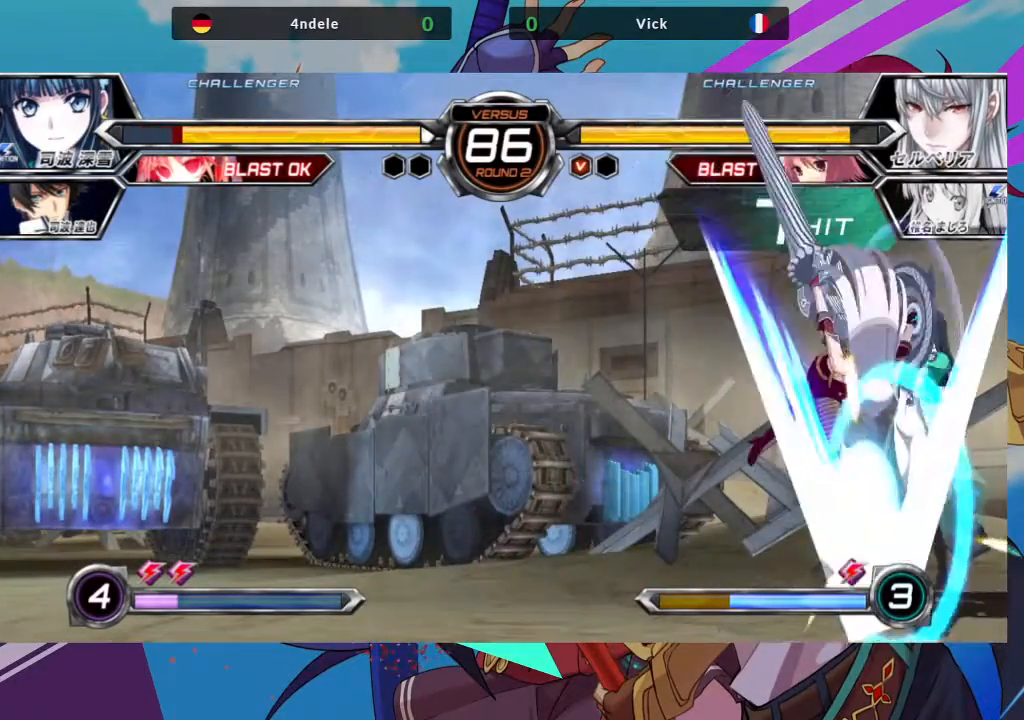
{"buttons": [], "left_stick": "left", "events": [[50, "SQUARE", "down"], [150, "SQUARE", "up"], [233, "left_stick", "left"], [300, "TRIANGLE", "down"], [317, "SQUARE", "down"], [400, "SQUARE", "up"], [417, "TRIANGLE", "up"]]}
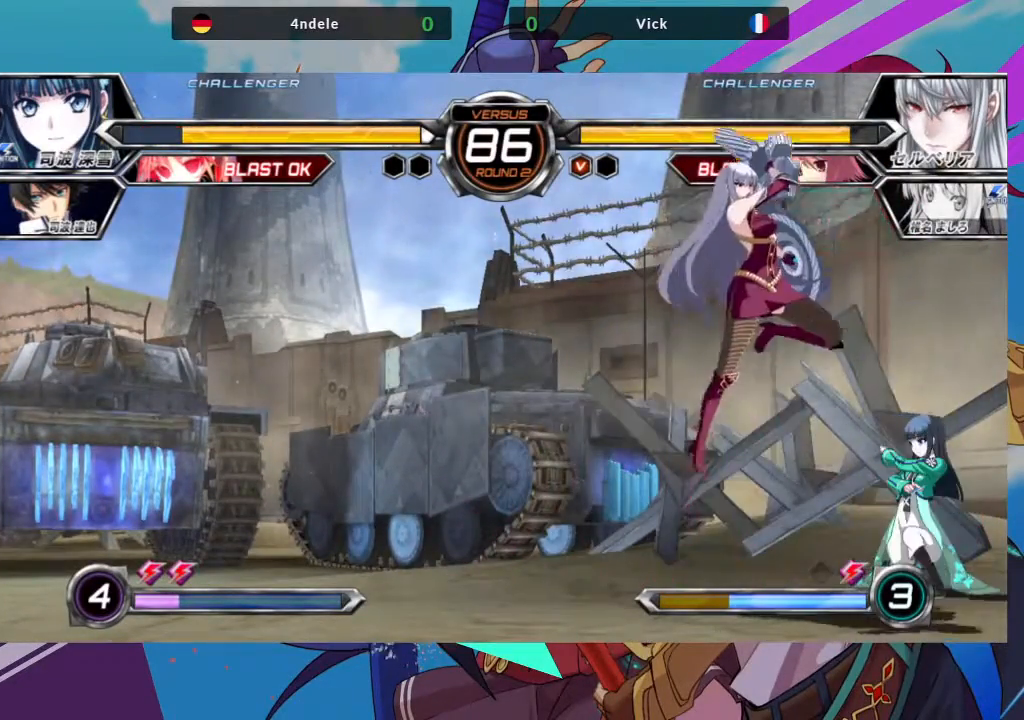
{"buttons": [], "left_stick": "down-left", "events": [[100, "left_stick", "center"], [300, "left_stick", "down-left"]]}
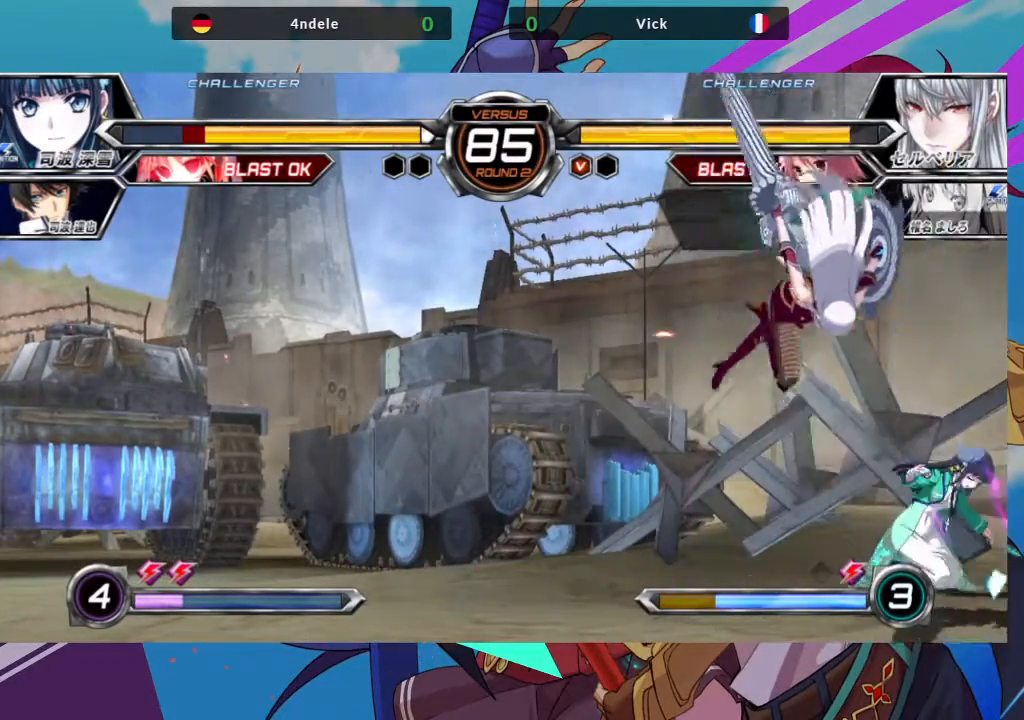
{"buttons": [], "left_stick": "center", "events": [[33, "SQUARE", "down"], [100, "left_stick", "center"], [133, "SQUARE", "up"], [183, "SQUARE", "down"], [467, "SQUARE", "up"]]}
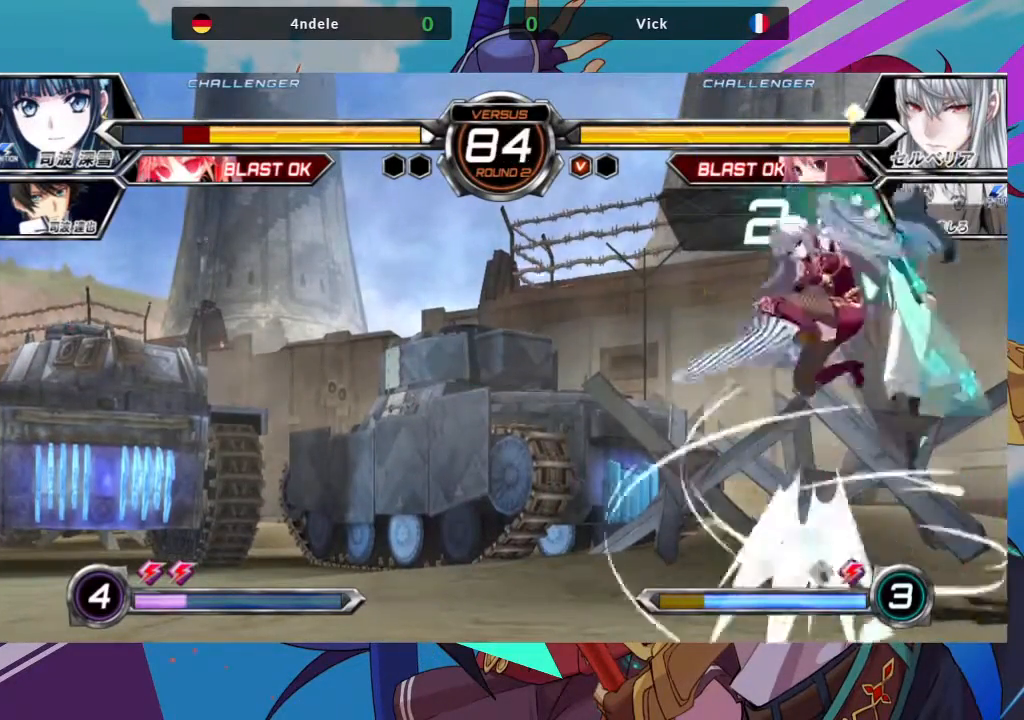
{"buttons": [], "left_stick": "center", "events": [[33, "SQUARE", "down"], [117, "SQUARE", "up"], [367, "R1", "down"], [483, "R1", "up"]]}